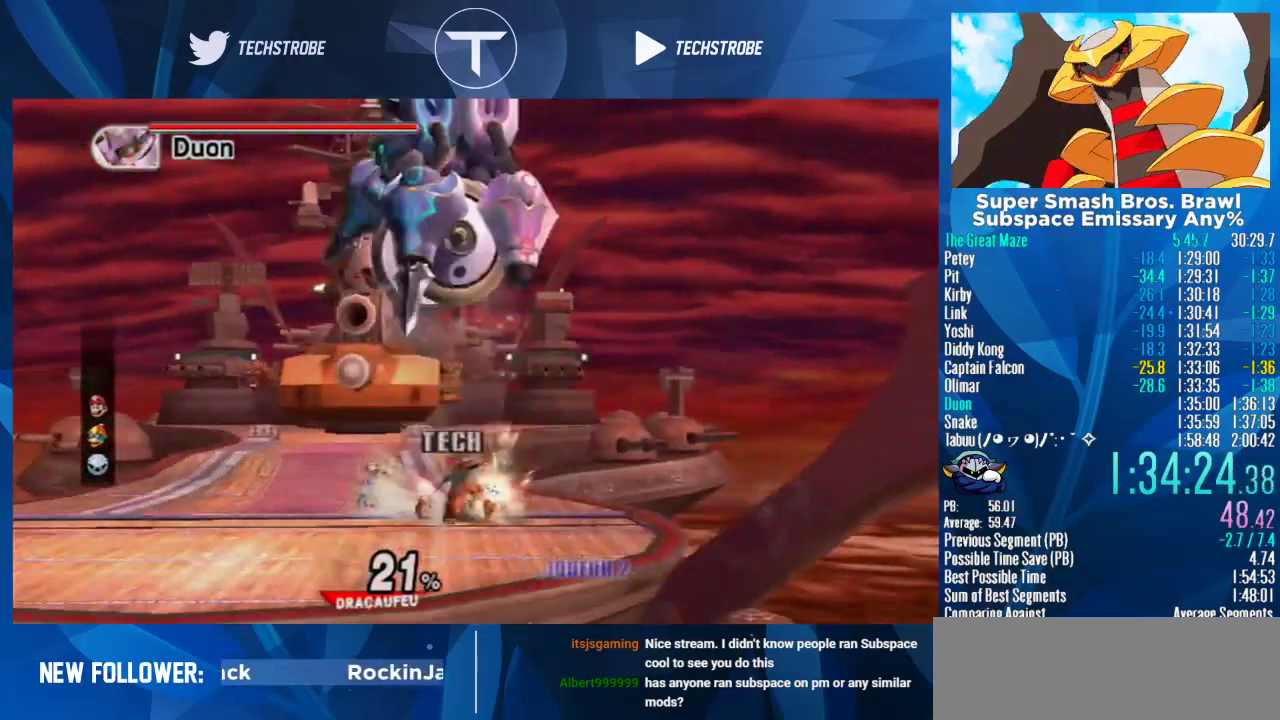
Gameplay with a controller (Nintendo layout); each line is a JSON object with the inputs held at the frame after it. "events" lists button and stick changes between this image and that frame as [ms after this image, input, new state], when the widget could be followed in between. Not read: L3 R3.
{"buttons": ["Y"], "left_stick": "right", "right_stick": "center", "events": [[67, "left_stick", "center"], [333, "left_stick", "right"], [400, "Y", "down"]]}
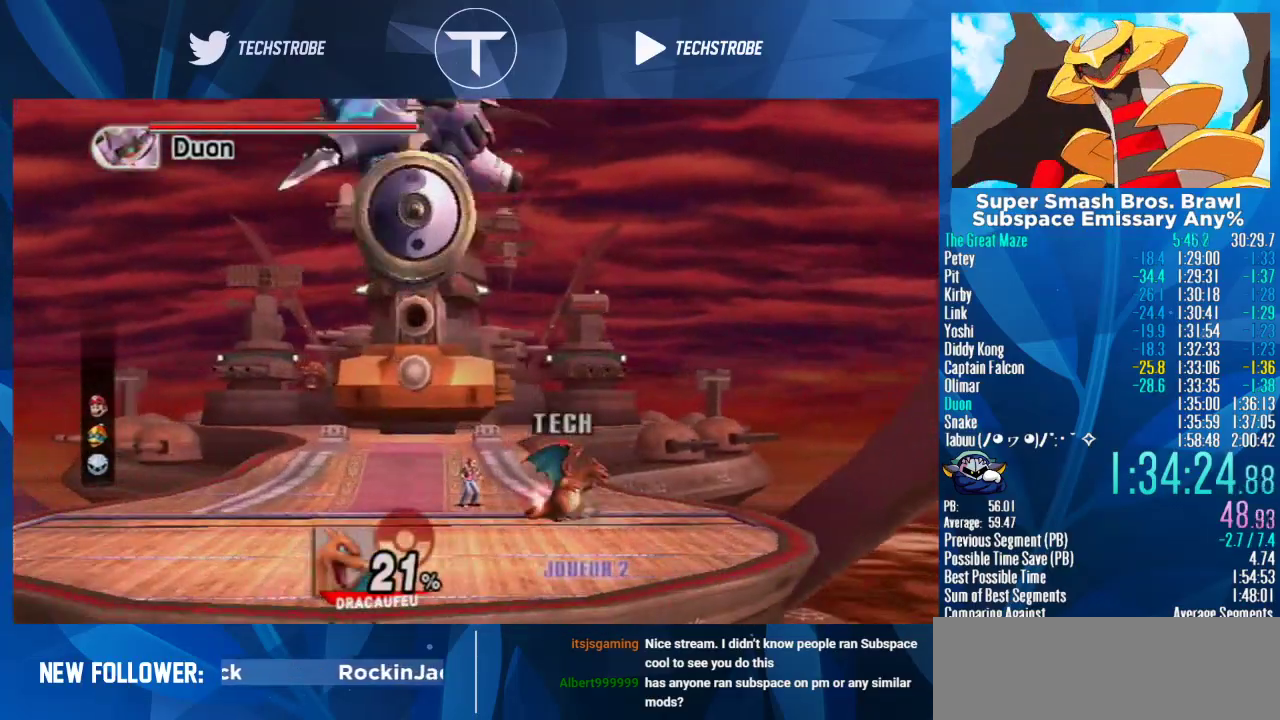
{"buttons": ["B", "Y"], "left_stick": "left", "right_stick": "center", "events": [[100, "Y", "up"], [100, "left_stick", "center"], [167, "Y", "down"], [167, "left_stick", "left"], [267, "B", "down"], [333, "Y", "up"], [367, "B", "up"], [433, "Y", "down"], [467, "B", "down"]]}
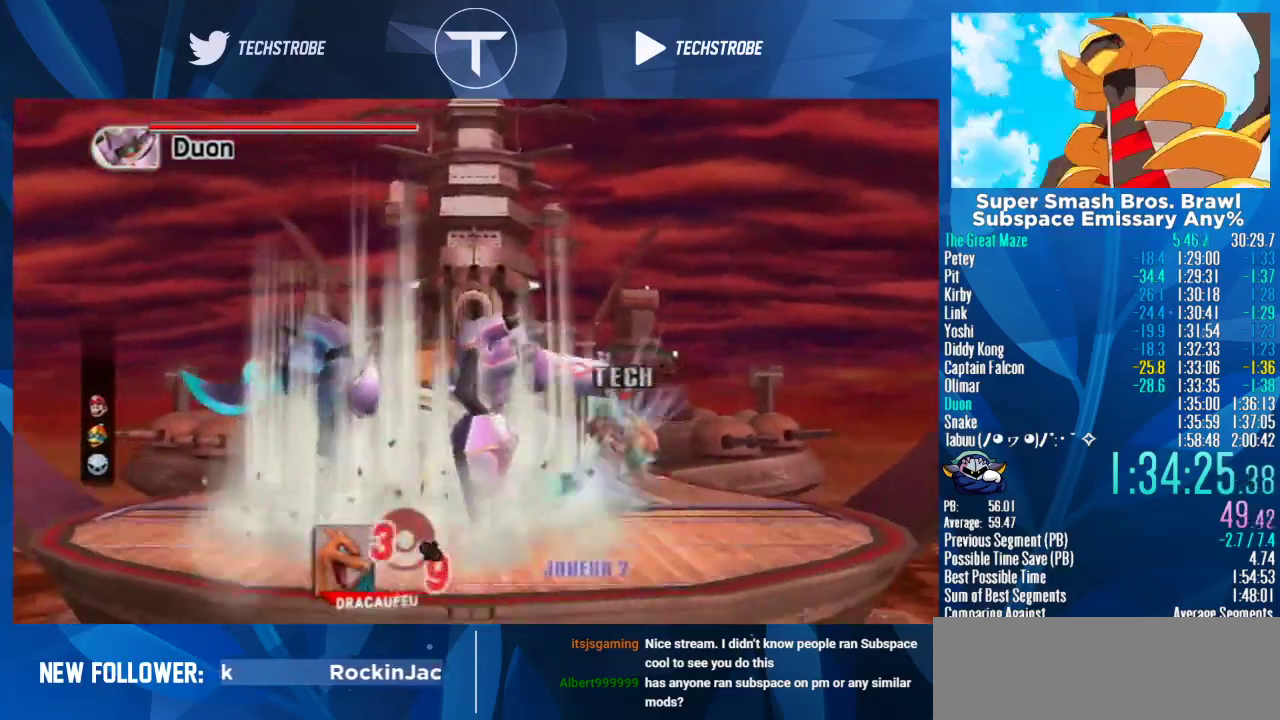
{"buttons": ["B", "Y"], "left_stick": "left", "right_stick": "center", "events": [[33, "Y", "up"], [67, "B", "up"], [100, "Y", "down"], [133, "B", "down"], [167, "Y", "up"], [233, "B", "up"], [267, "Y", "down"], [300, "B", "down"], [367, "Y", "up"], [400, "B", "up"], [433, "Y", "down"], [500, "B", "down"]]}
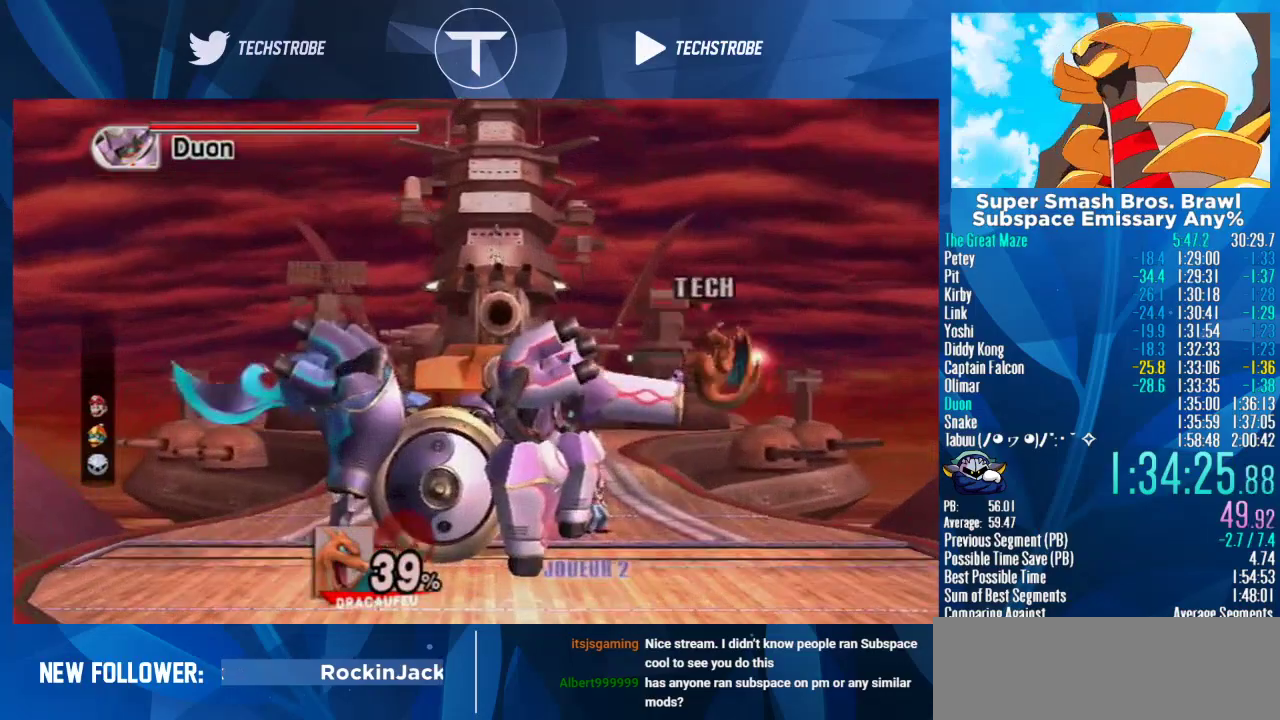
{"buttons": ["Y"], "left_stick": "left", "right_stick": "center", "events": [[67, "B", "up"], [133, "B", "down"], [167, "Y", "up"], [267, "B", "up"], [300, "Y", "down"], [333, "B", "down"], [400, "B", "up"], [400, "Y", "up"], [500, "Y", "down"]]}
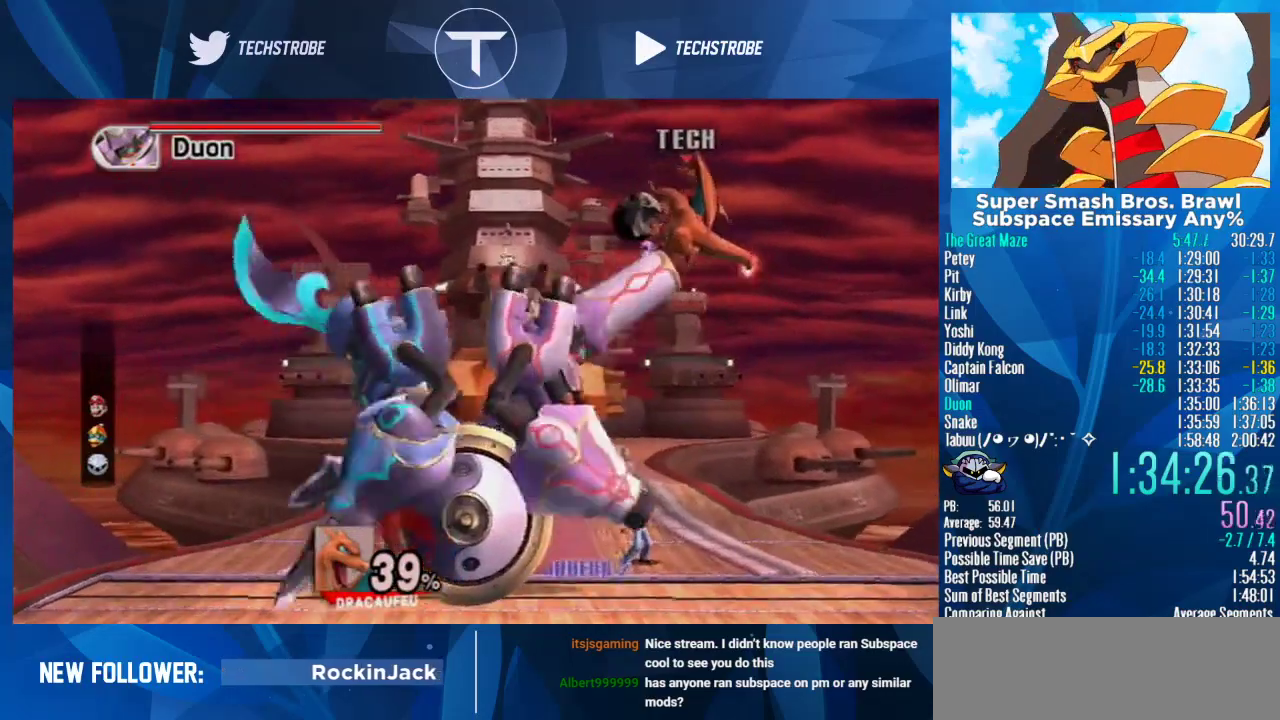
{"buttons": [], "left_stick": "left", "right_stick": "center", "events": [[33, "B", "down"], [67, "Y", "up"], [100, "B", "up"], [167, "B", "down"], [267, "B", "up"], [367, "B", "down"], [467, "B", "up"]]}
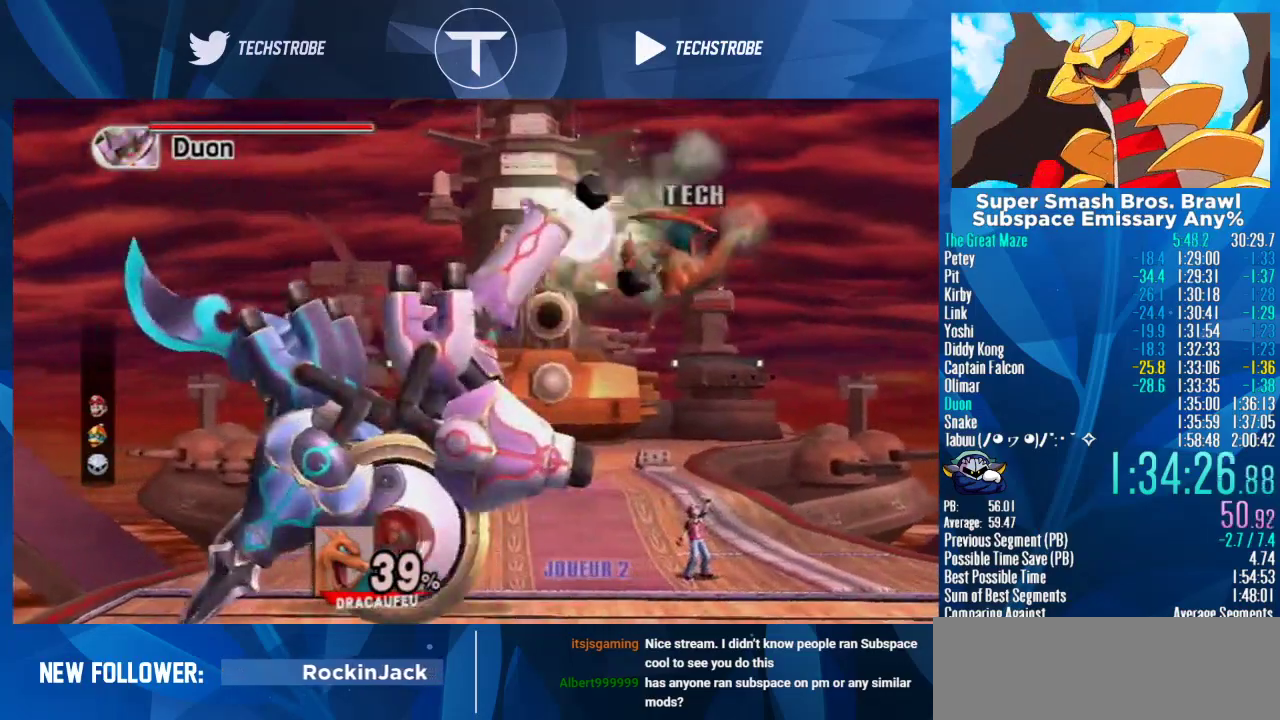
{"buttons": ["Y"], "left_stick": "left", "right_stick": "center", "events": [[200, "B", "down"], [300, "B", "up"], [400, "B", "down"], [500, "B", "up"], [500, "Y", "down"]]}
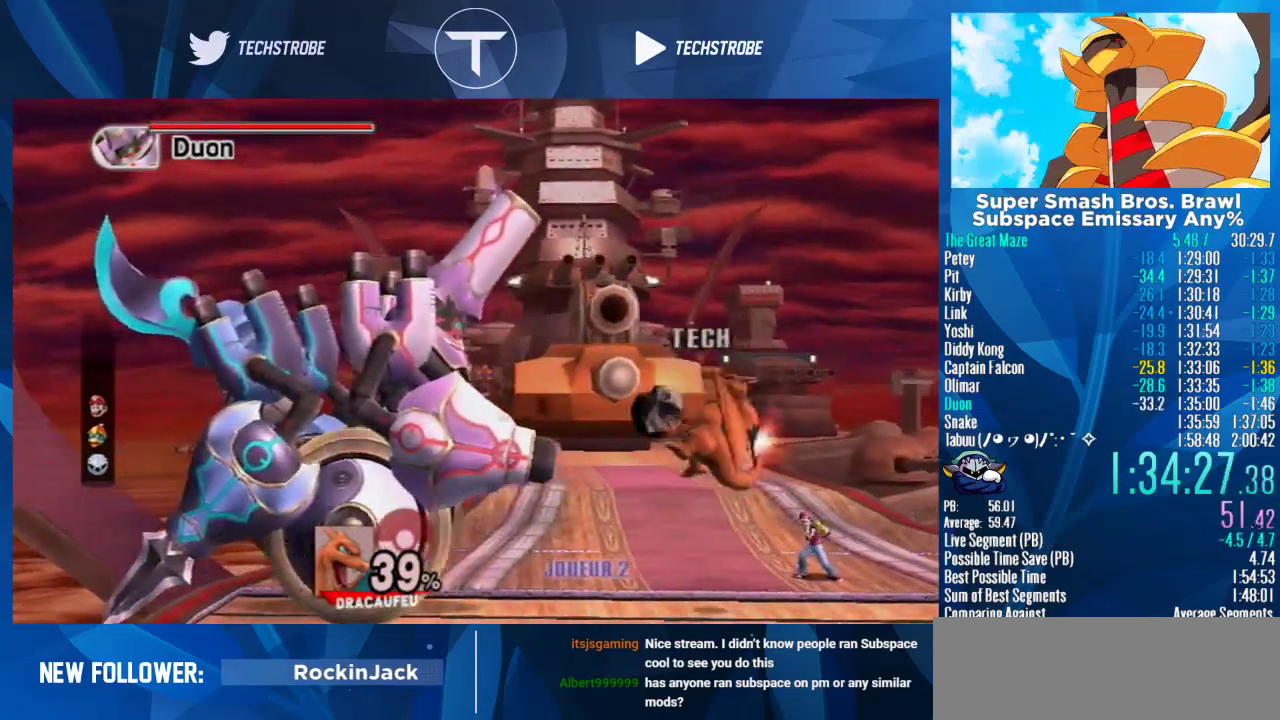
{"buttons": [], "left_stick": "left", "right_stick": "center", "events": [[67, "B", "down"], [133, "B", "up"], [167, "Y", "up"], [233, "B", "down"], [233, "Y", "down"], [333, "B", "up"], [333, "Y", "up"]]}
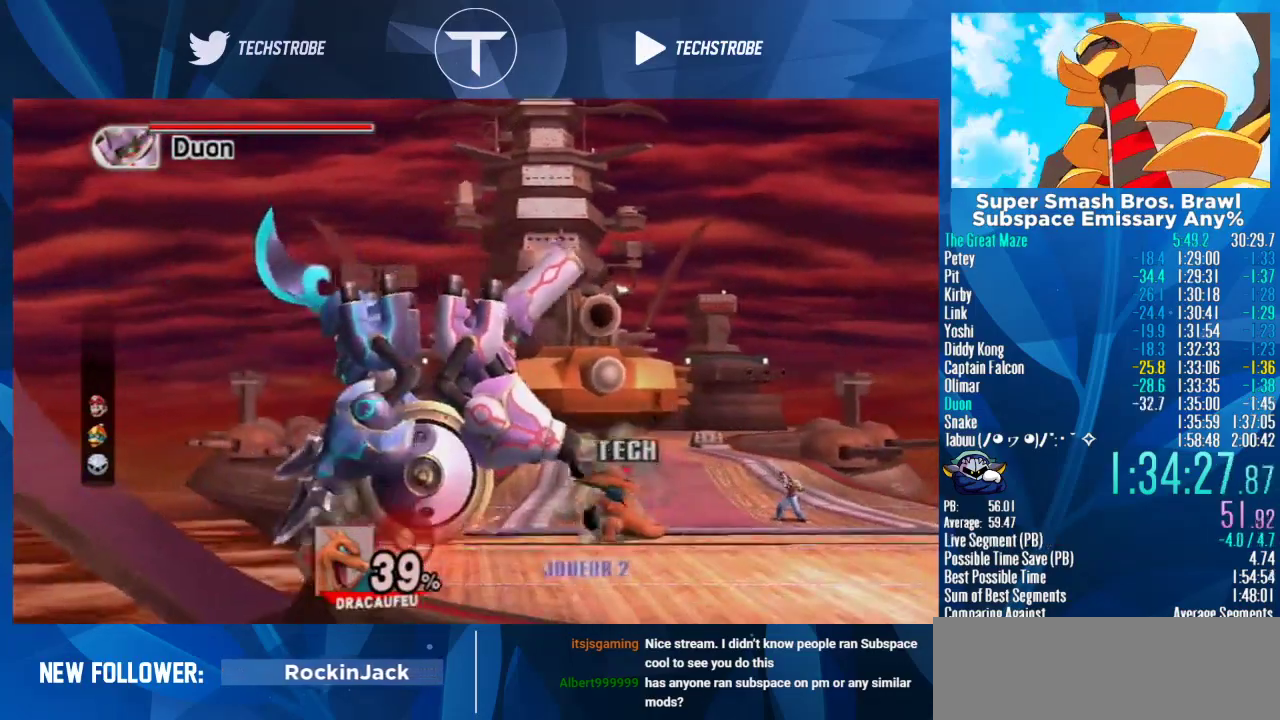
{"buttons": ["Y"], "left_stick": "center", "right_stick": "center", "events": [[133, "left_stick", "center"], [333, "Y", "down"]]}
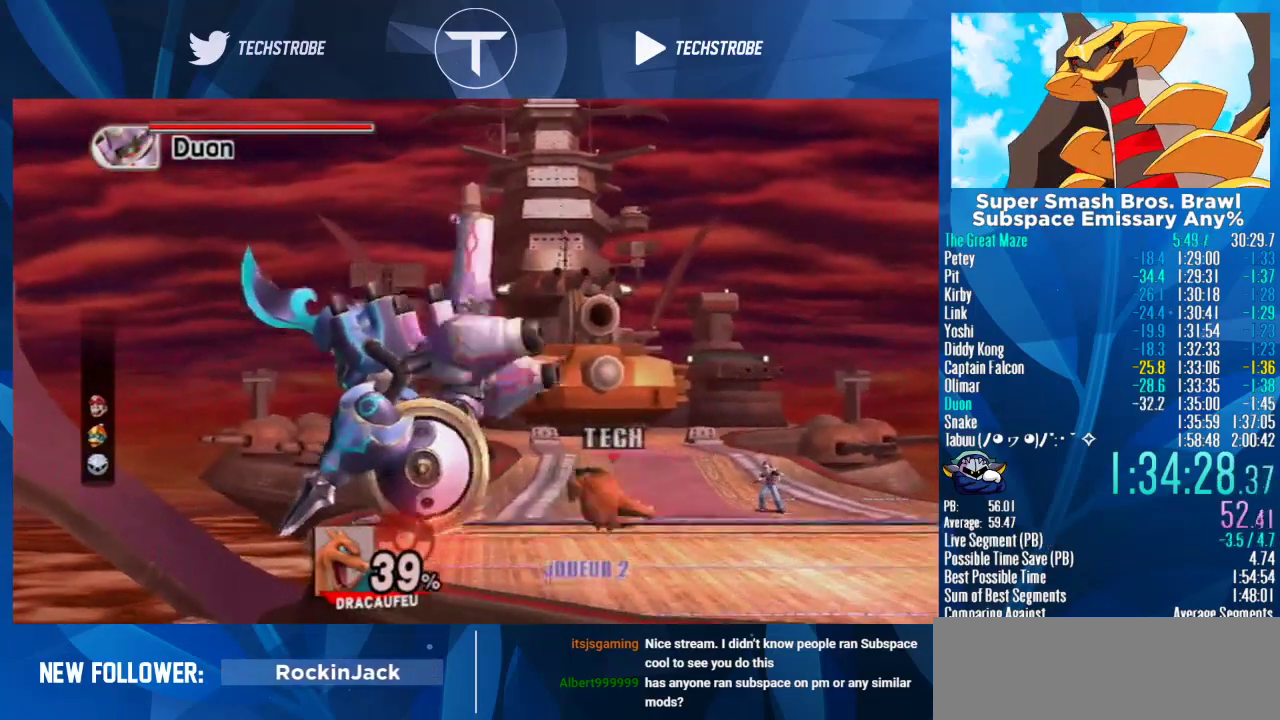
{"buttons": [], "left_stick": "left", "right_stick": "center", "events": [[67, "Y", "up"], [267, "Y", "down"], [267, "left_stick", "left"], [333, "B", "down"], [400, "Y", "up"], [433, "B", "up"]]}
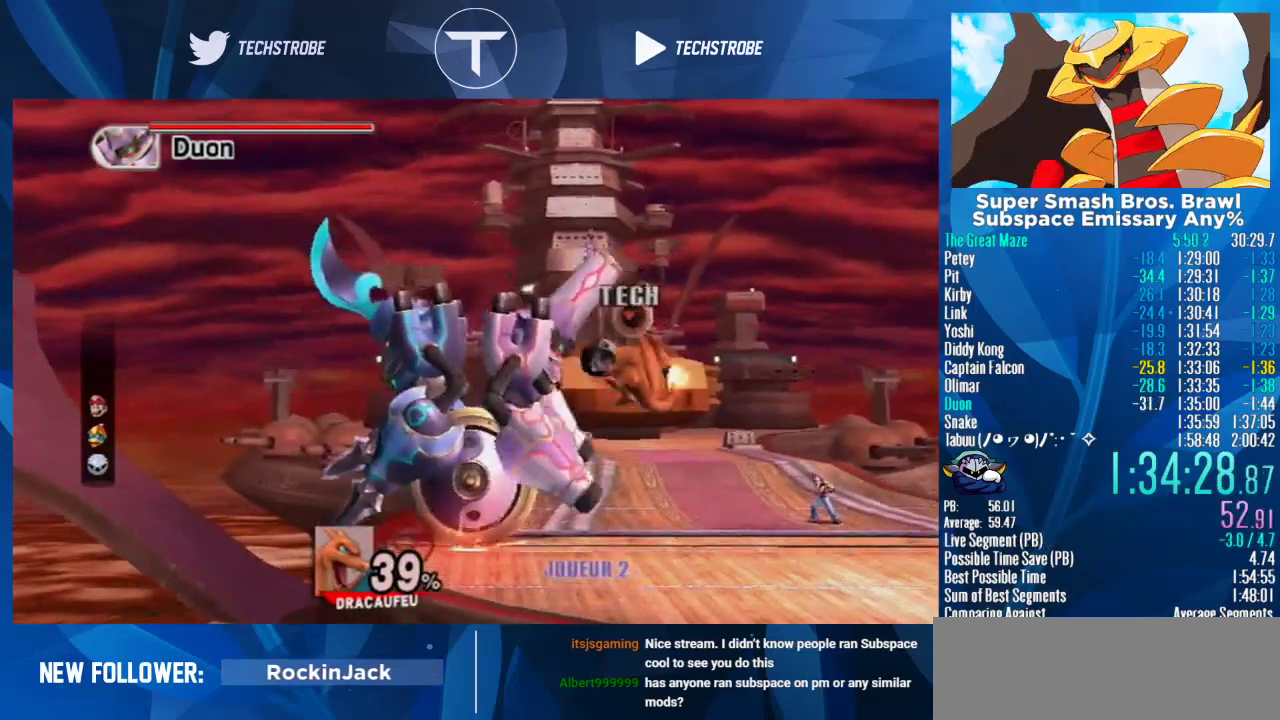
{"buttons": [], "left_stick": "left", "right_stick": "center", "events": [[33, "B", "down"], [133, "B", "up"], [167, "Y", "down"], [200, "B", "down"], [267, "Y", "up"], [300, "B", "up"], [367, "Y", "down"], [400, "B", "down"], [433, "Y", "up"], [500, "B", "up"]]}
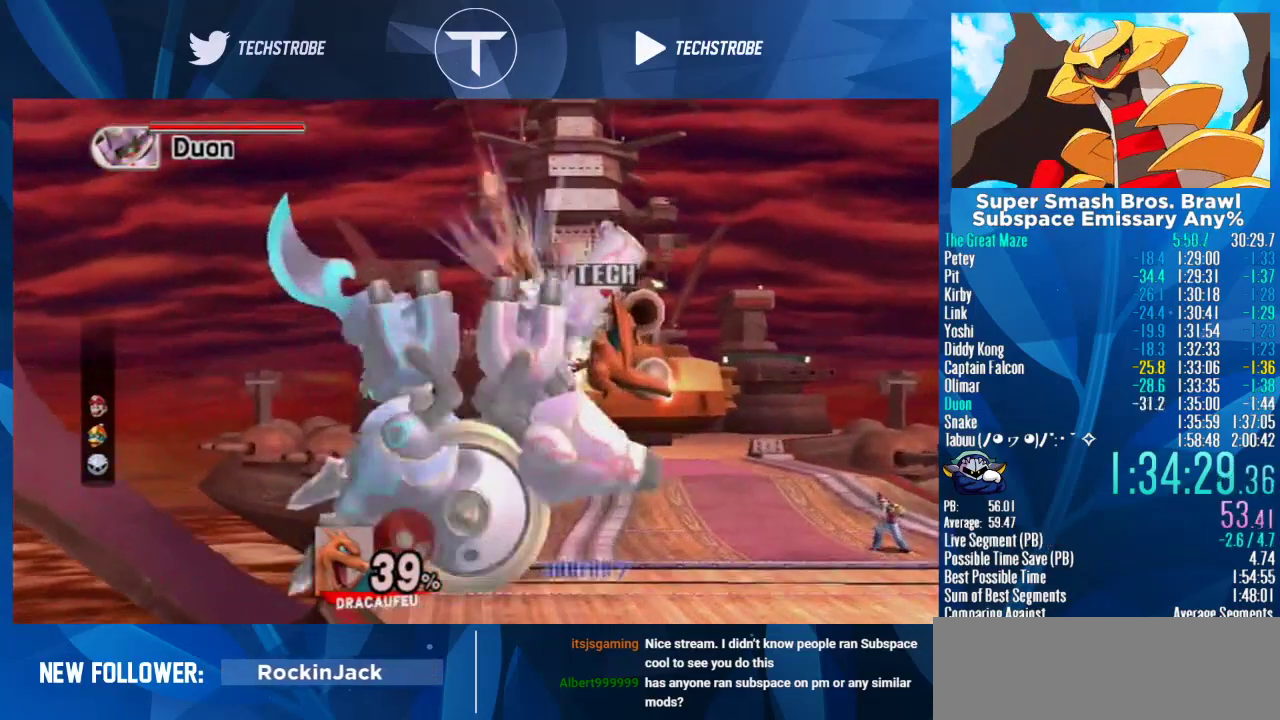
{"buttons": ["B"], "left_stick": "left", "right_stick": "center", "events": [[33, "Y", "down"], [67, "B", "down"], [100, "Y", "up"], [200, "Y", "down"], [300, "Y", "up"], [333, "B", "up"], [367, "Y", "down"], [400, "B", "down"], [467, "Y", "up"]]}
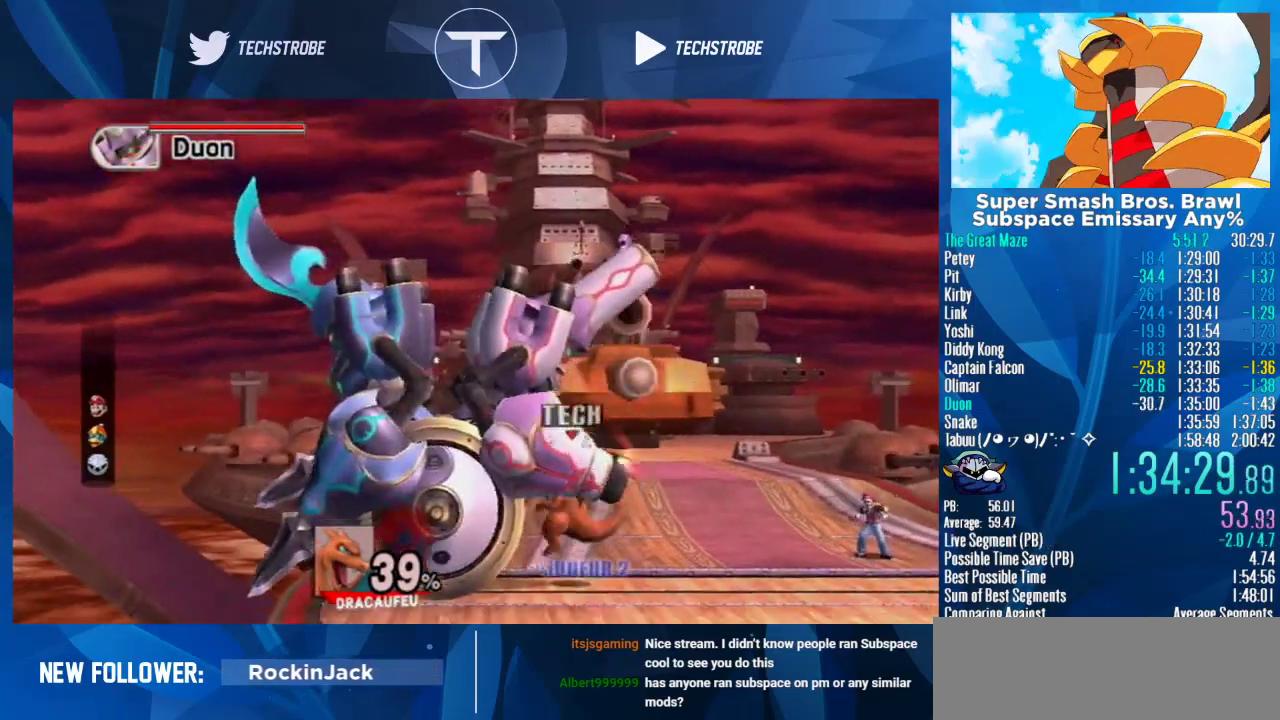
{"buttons": ["B"], "left_stick": "left", "right_stick": "center", "events": [[133, "B", "up"], [200, "Y", "down"], [233, "B", "down"], [300, "Y", "up"], [333, "B", "up"], [400, "Y", "down"], [433, "B", "down"], [500, "Y", "up"]]}
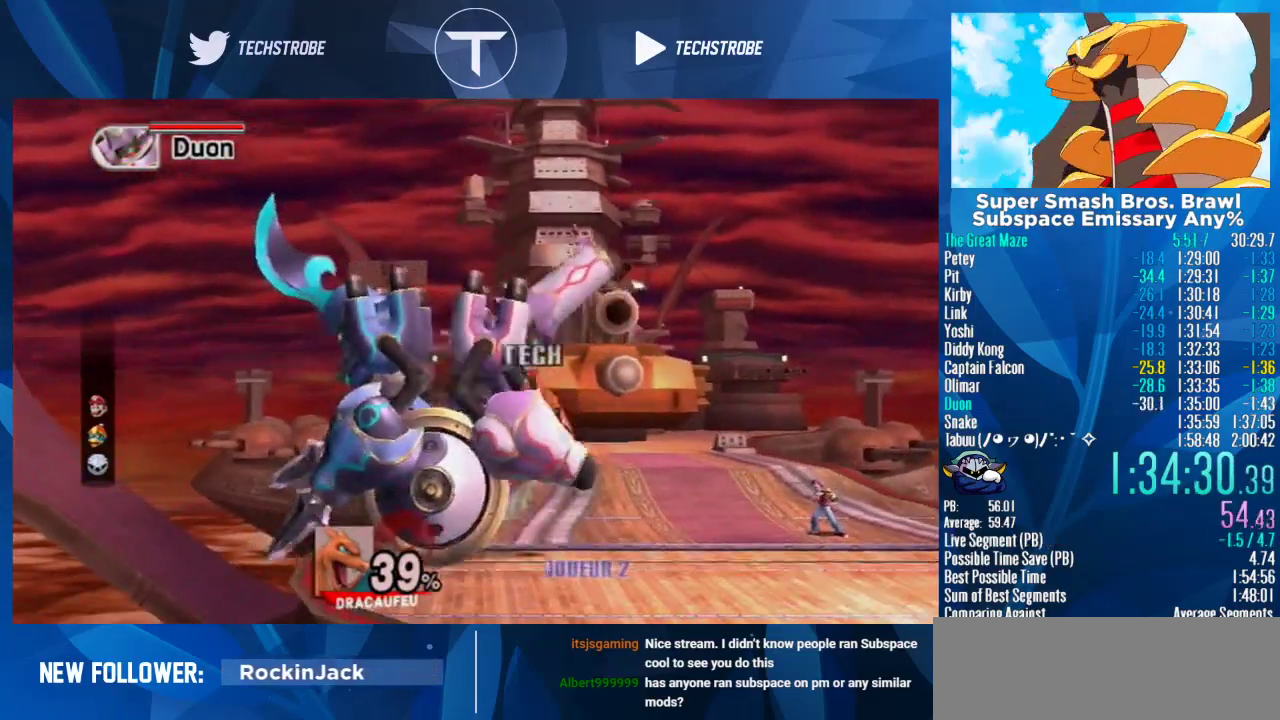
{"buttons": ["B", "Y"], "left_stick": "left", "right_stick": "center", "events": [[67, "Y", "down"], [133, "Y", "up"], [167, "B", "up"], [267, "B", "down"], [267, "Y", "down"], [333, "B", "up"], [333, "Y", "up"], [433, "B", "down"], [433, "Y", "down"]]}
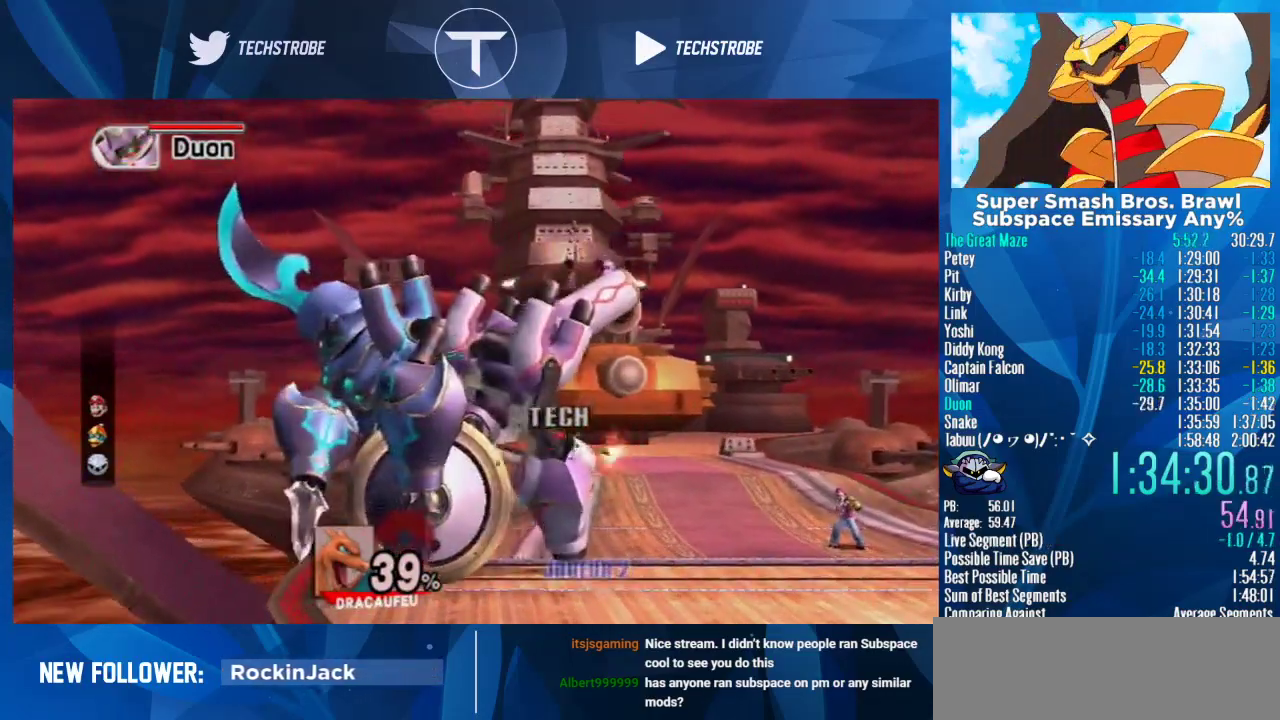
{"buttons": ["Y"], "left_stick": "right", "right_stick": "center", "events": [[33, "B", "up"], [33, "Y", "up"], [100, "left_stick", "center"], [167, "left_stick", "right"], [367, "Y", "down"]]}
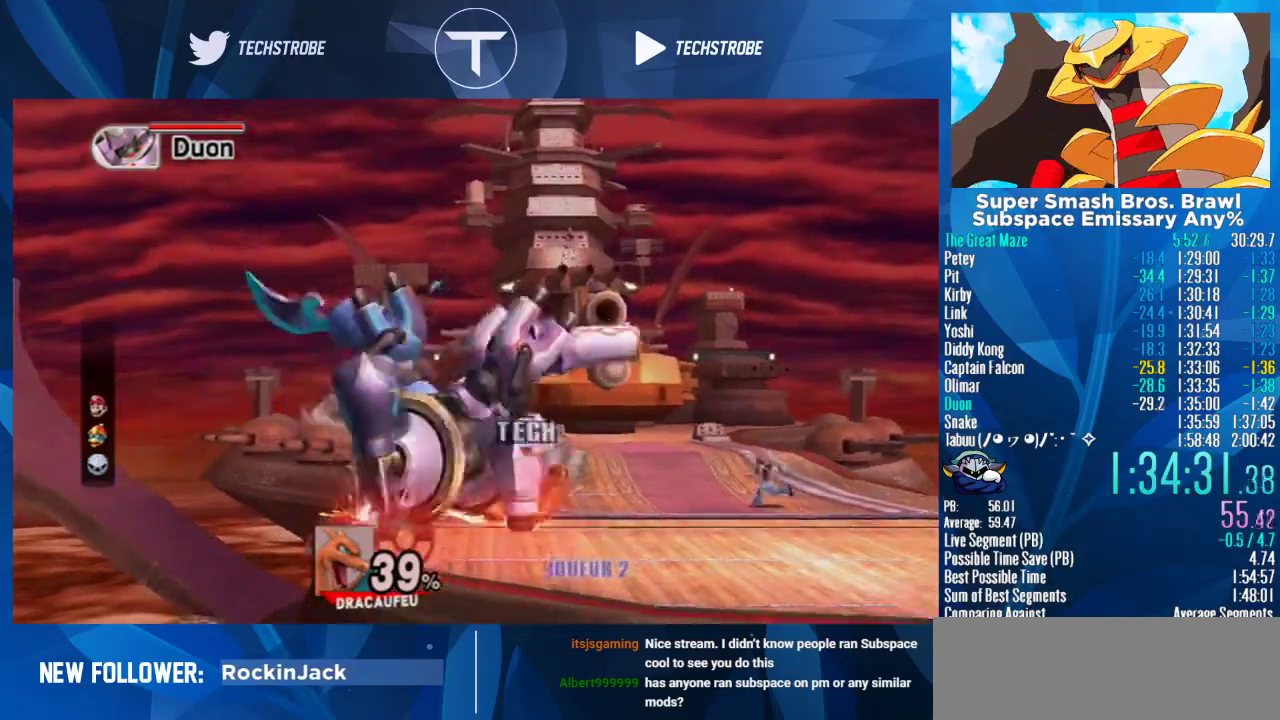
{"buttons": [], "left_stick": "up-right", "right_stick": "center", "events": [[233, "Y", "up"], [267, "L1", "down"], [267, "left_stick", "up-right"], [400, "Y", "down"], [433, "L1", "up"], [500, "Y", "up"]]}
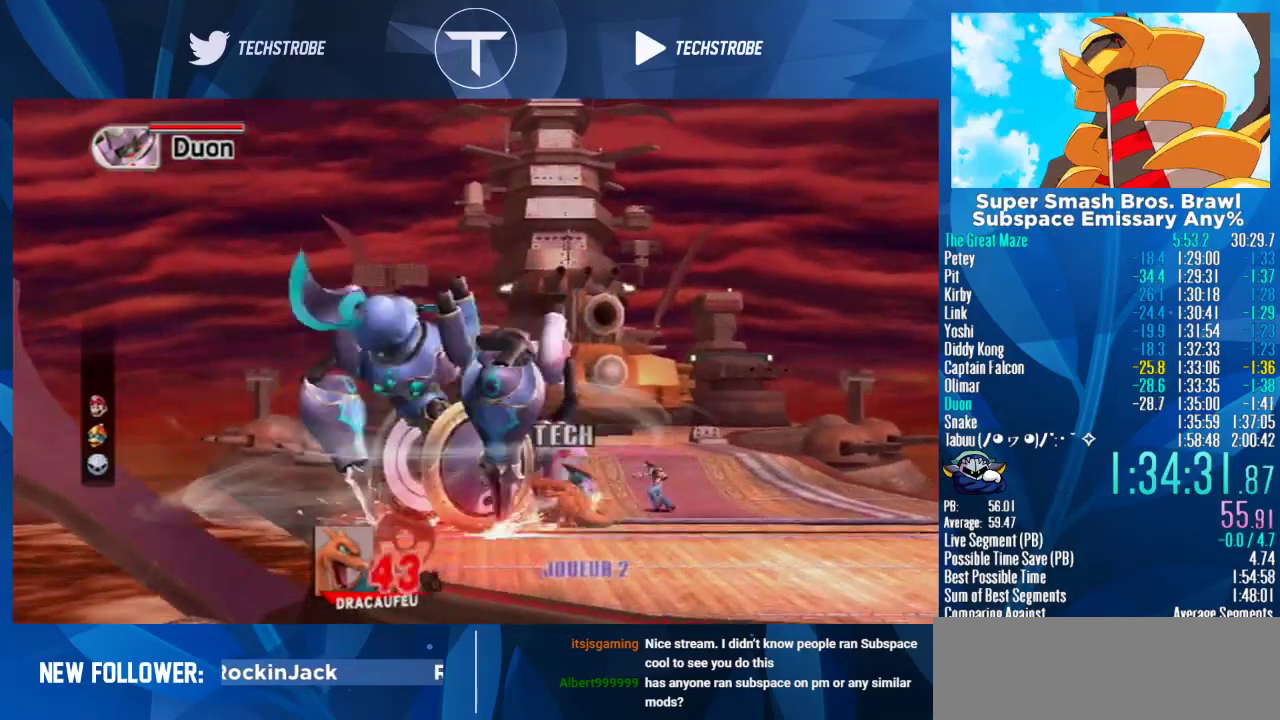
{"buttons": ["L1"], "left_stick": "right", "right_stick": "center", "events": [[100, "left_stick", "down-right"], [133, "Y", "down"], [200, "left_stick", "right"], [233, "Y", "up"], [267, "left_stick", "up-right"], [400, "Y", "down"], [400, "left_stick", "right"], [467, "Y", "up"], [500, "L1", "down"]]}
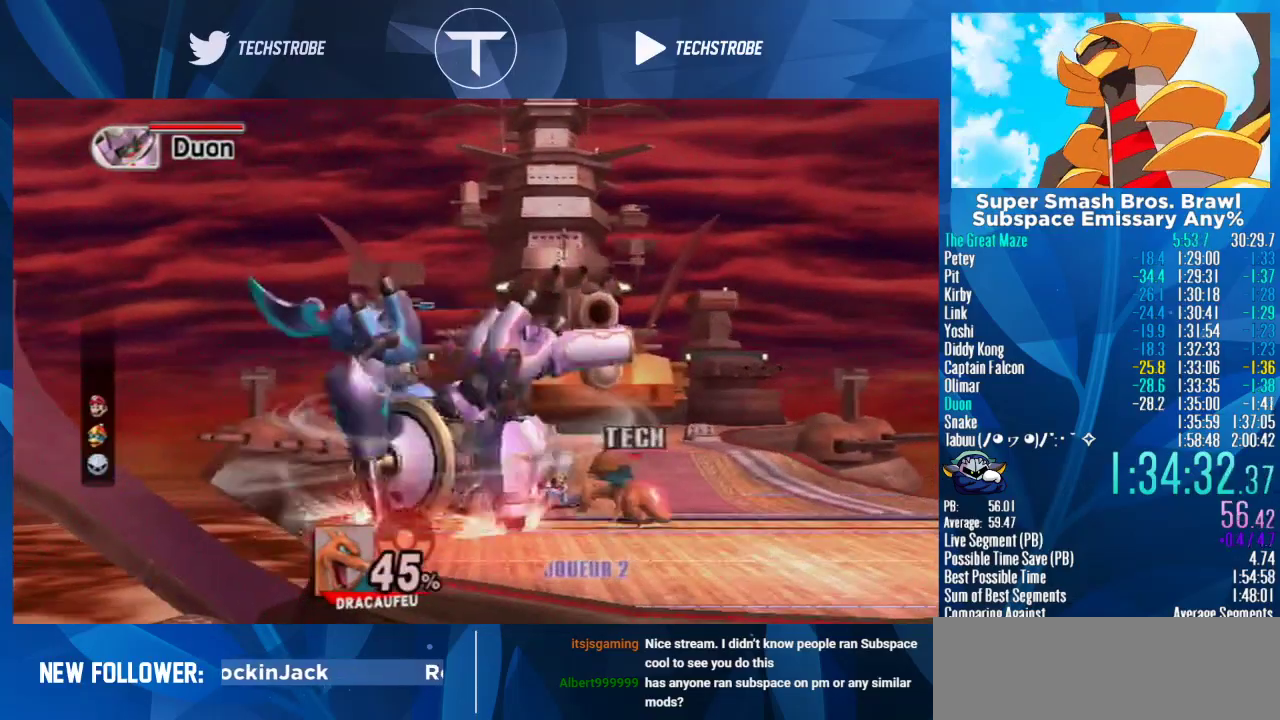
{"buttons": ["Y"], "left_stick": "center", "right_stick": "center", "events": [[367, "L1", "up"], [367, "left_stick", "center"], [500, "Y", "down"]]}
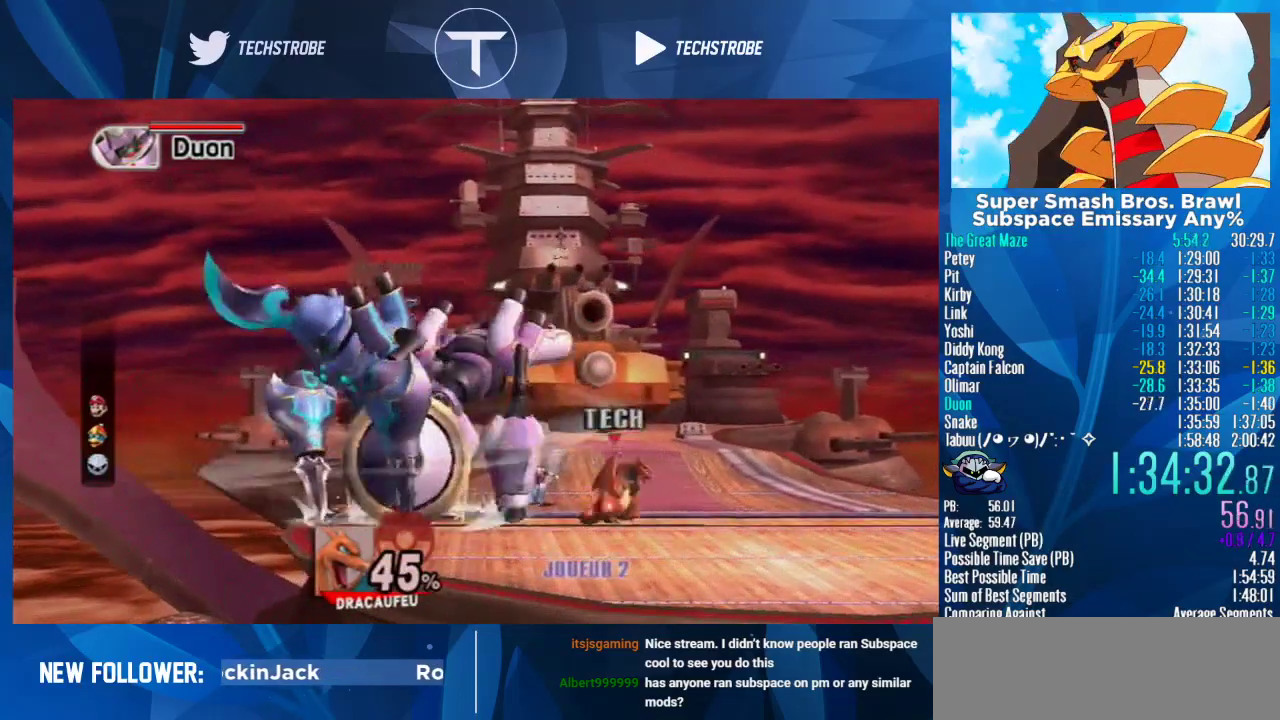
{"buttons": ["B"], "left_stick": "left", "right_stick": "center", "events": [[133, "left_stick", "left"], [200, "Y", "up"], [300, "Y", "down"], [433, "B", "down"], [500, "Y", "up"]]}
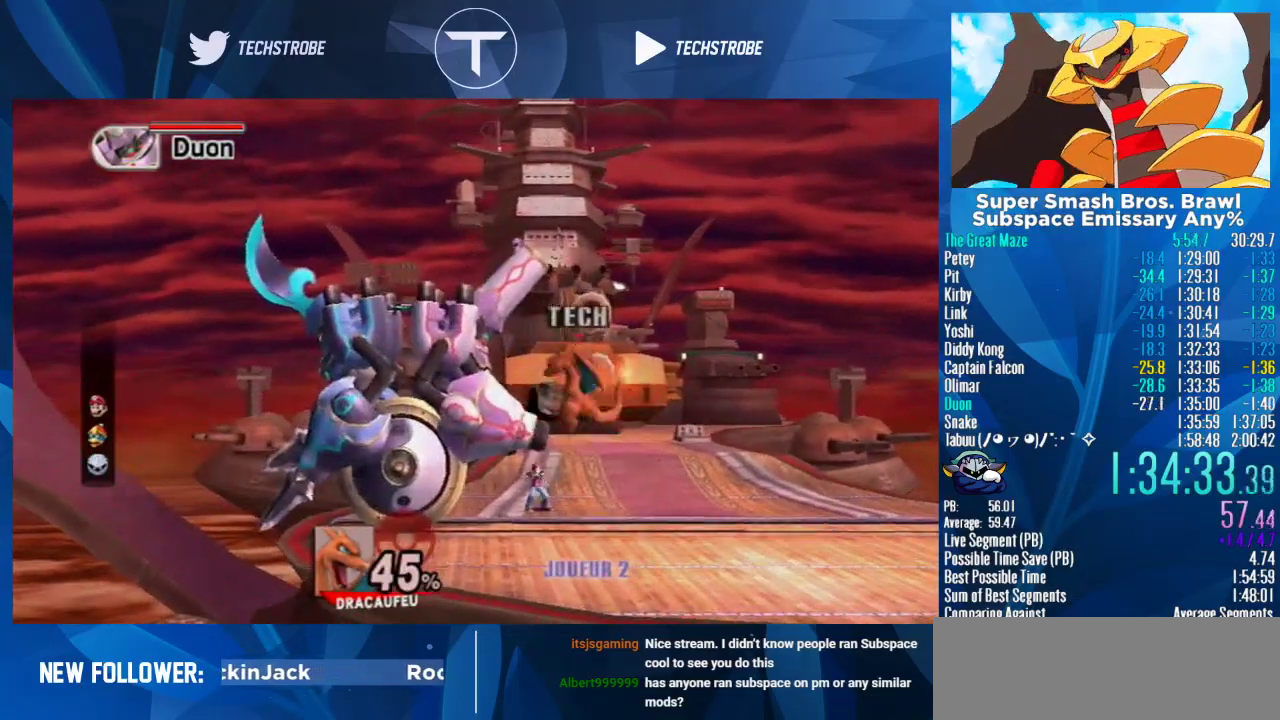
{"buttons": ["B", "Y"], "left_stick": "left", "right_stick": "center", "events": [[67, "B", "up"], [100, "Y", "down"], [133, "B", "down"], [167, "Y", "up"], [200, "B", "up"], [267, "Y", "down"], [300, "B", "down"], [367, "Y", "up"], [400, "B", "up"], [467, "B", "down"], [467, "Y", "down"]]}
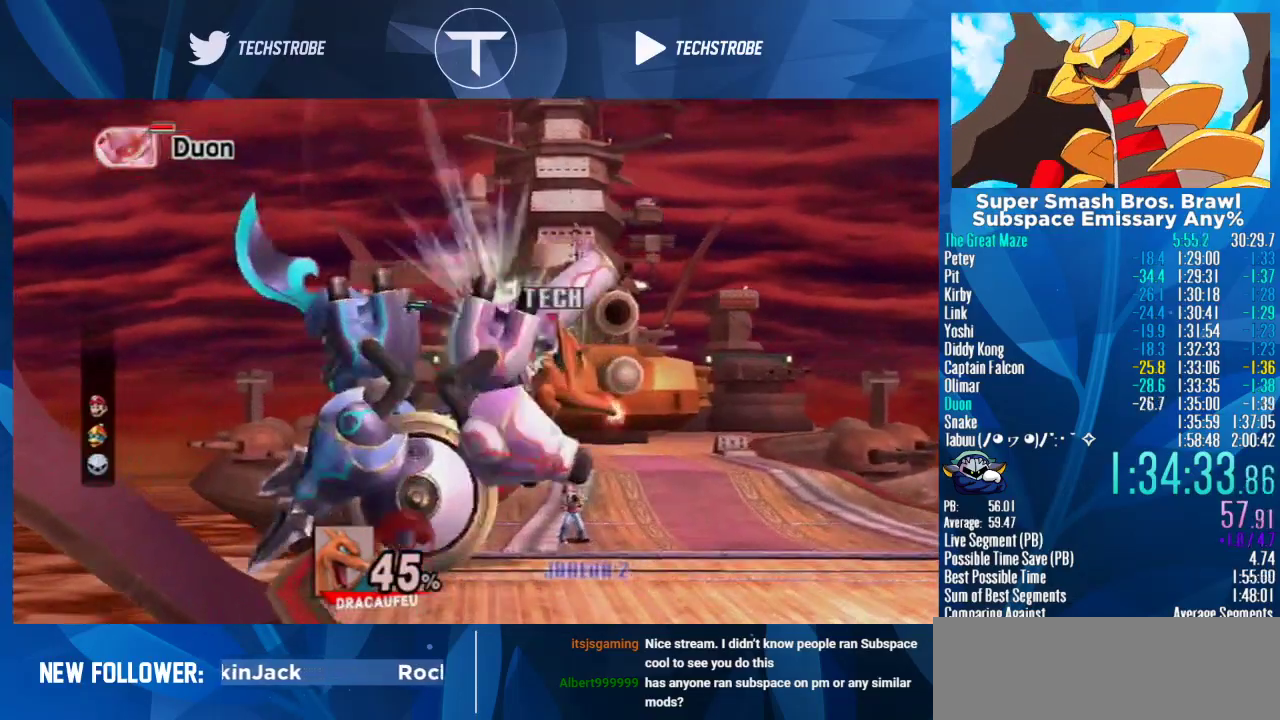
{"buttons": ["B", "Y"], "left_stick": "left", "right_stick": "center", "events": [[33, "Y", "up"], [67, "B", "up"], [100, "Y", "down"], [133, "B", "down"], [200, "Y", "up"], [233, "B", "up"], [267, "Y", "down"], [300, "B", "down"], [367, "Y", "up"], [467, "Y", "down"]]}